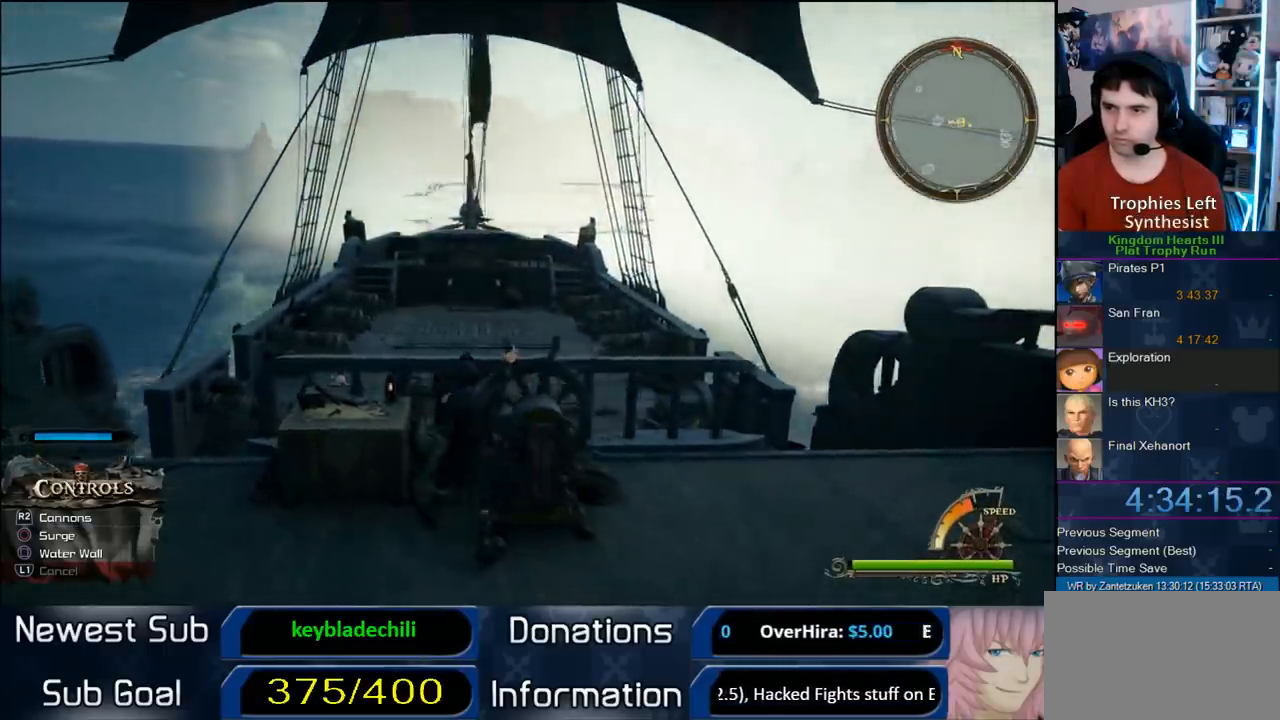
Gameplay with a controller (PlayStation layout); each line is a JSON object with the inputs held at the frame after it. "events" lists button and stick changes between this image and that frame as [ms after this image, input, new state], when the widget could be followed in between.
{"buttons": [], "left_stick": "down-right", "right_stick": "right", "events": [[17, "R2", "down"], [33, "left_stick", "down-right"], [50, "right_stick", "center"], [150, "R2", "up"], [300, "right_stick", "right"]]}
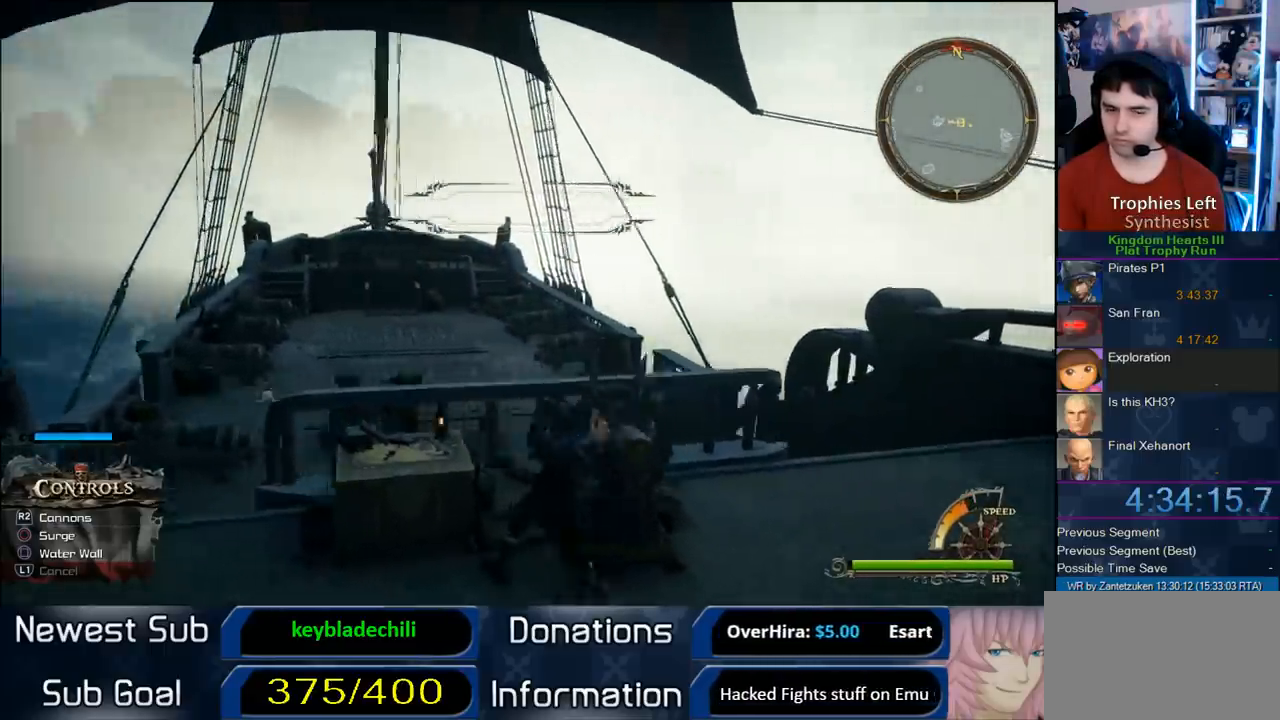
{"buttons": [], "left_stick": "right", "right_stick": "left", "events": [[67, "right_stick", "center"], [500, "left_stick", "right"], [500, "right_stick", "left"]]}
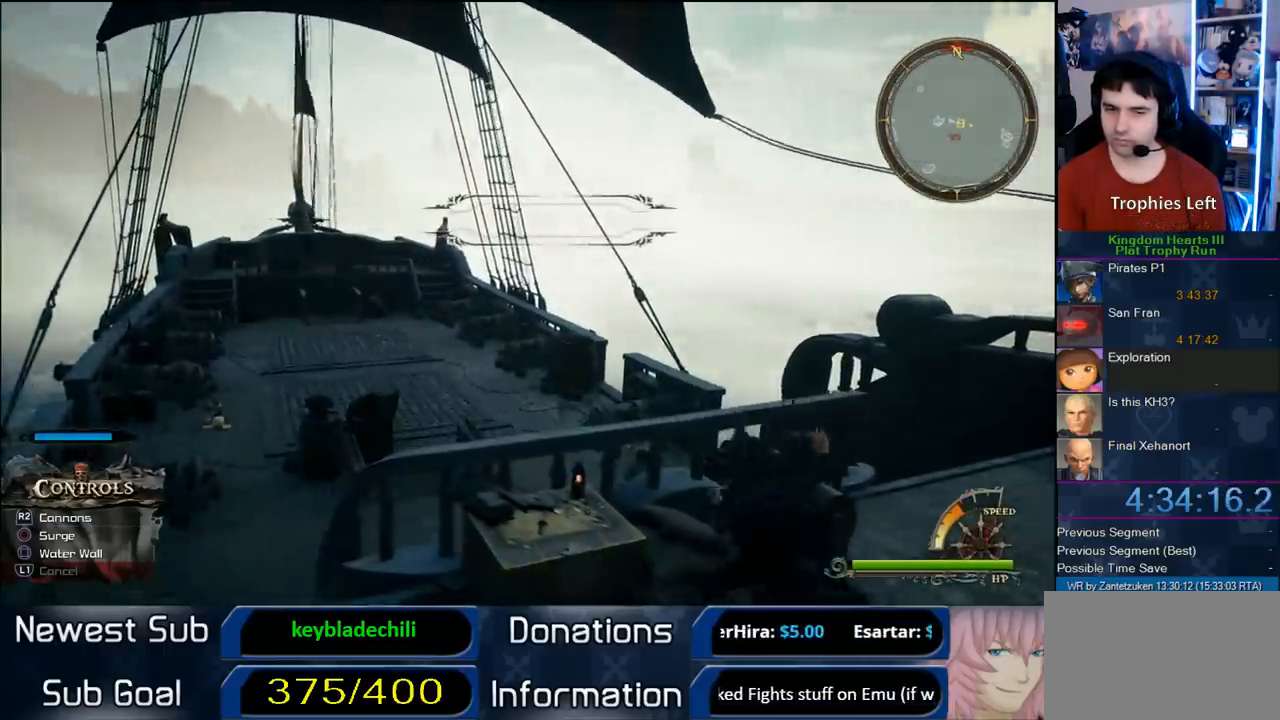
{"buttons": [], "left_stick": "down-right", "right_stick": "center", "events": [[267, "right_stick", "center"], [500, "left_stick", "down-right"]]}
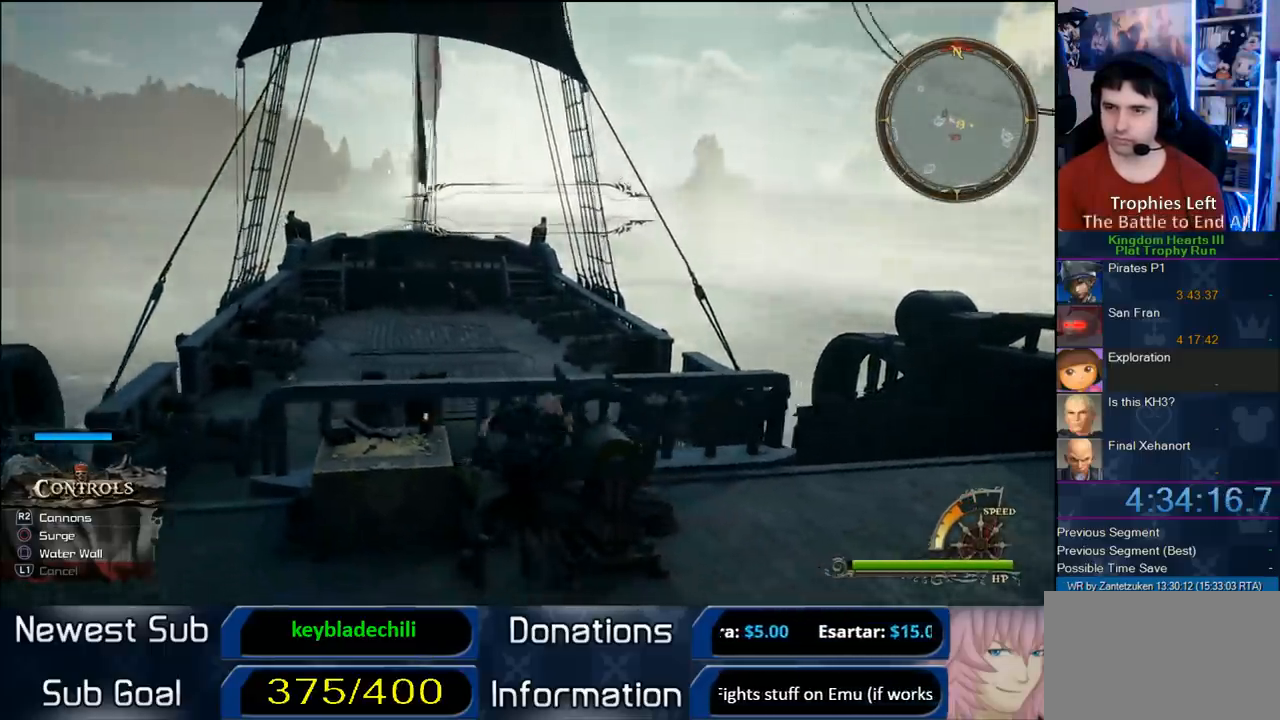
{"buttons": [], "left_stick": "center", "right_stick": "center", "events": [[150, "right_stick", "left"], [317, "right_stick", "center"], [500, "left_stick", "center"]]}
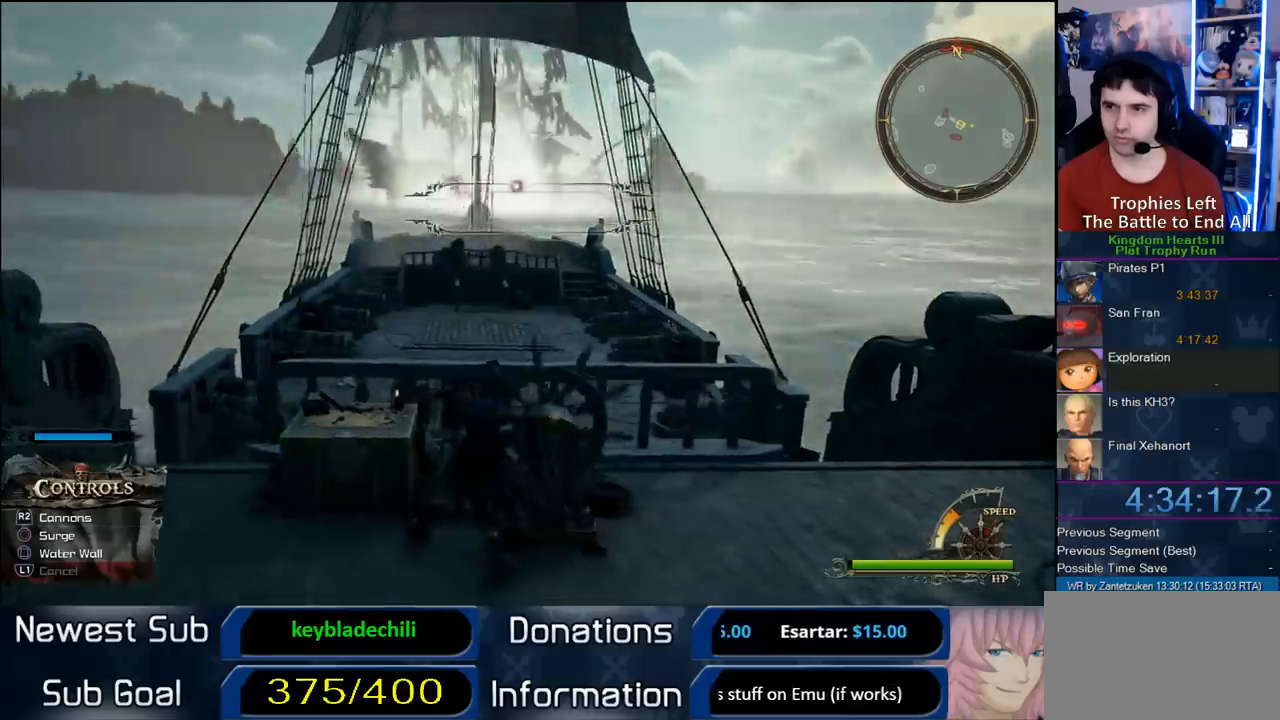
{"buttons": ["R2"], "left_stick": "center", "right_stick": "center", "events": [[17, "left_stick", "left"], [17, "right_stick", "up-left"], [100, "left_stick", "up-left"], [217, "right_stick", "center"], [350, "R2", "down"], [383, "left_stick", "center"]]}
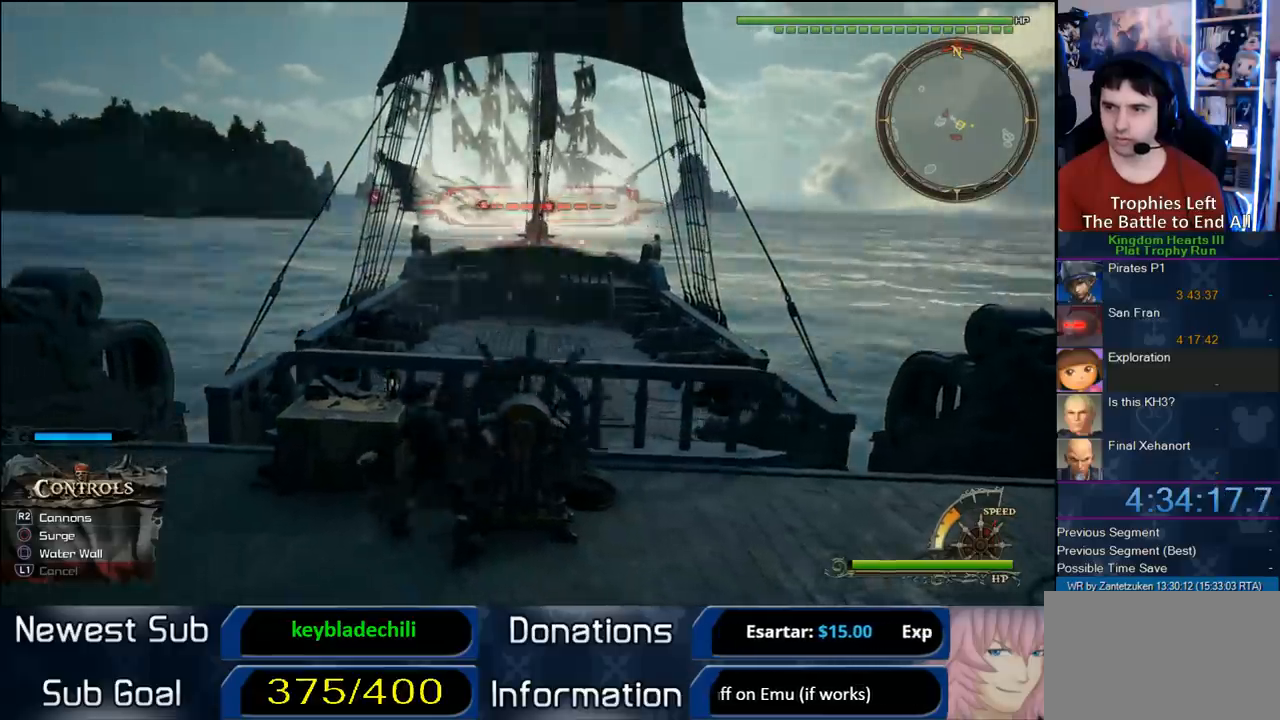
{"buttons": [], "left_stick": "up", "right_stick": "center", "events": [[83, "R2", "up"], [383, "left_stick", "up-left"], [483, "left_stick", "up"]]}
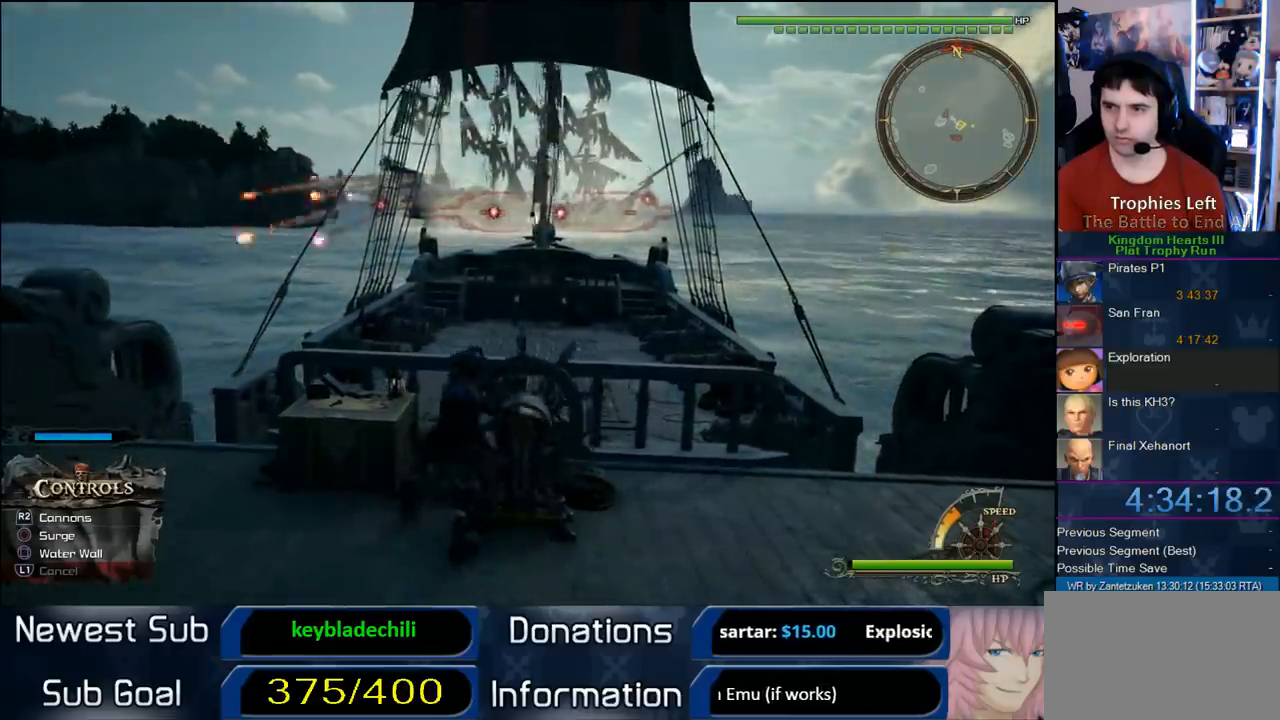
{"buttons": [], "left_stick": "up-right", "right_stick": "center", "events": [[117, "R2", "down"], [183, "left_stick", "center"], [250, "R2", "up"], [317, "R2", "down"], [417, "left_stick", "up-right"], [500, "R2", "up"]]}
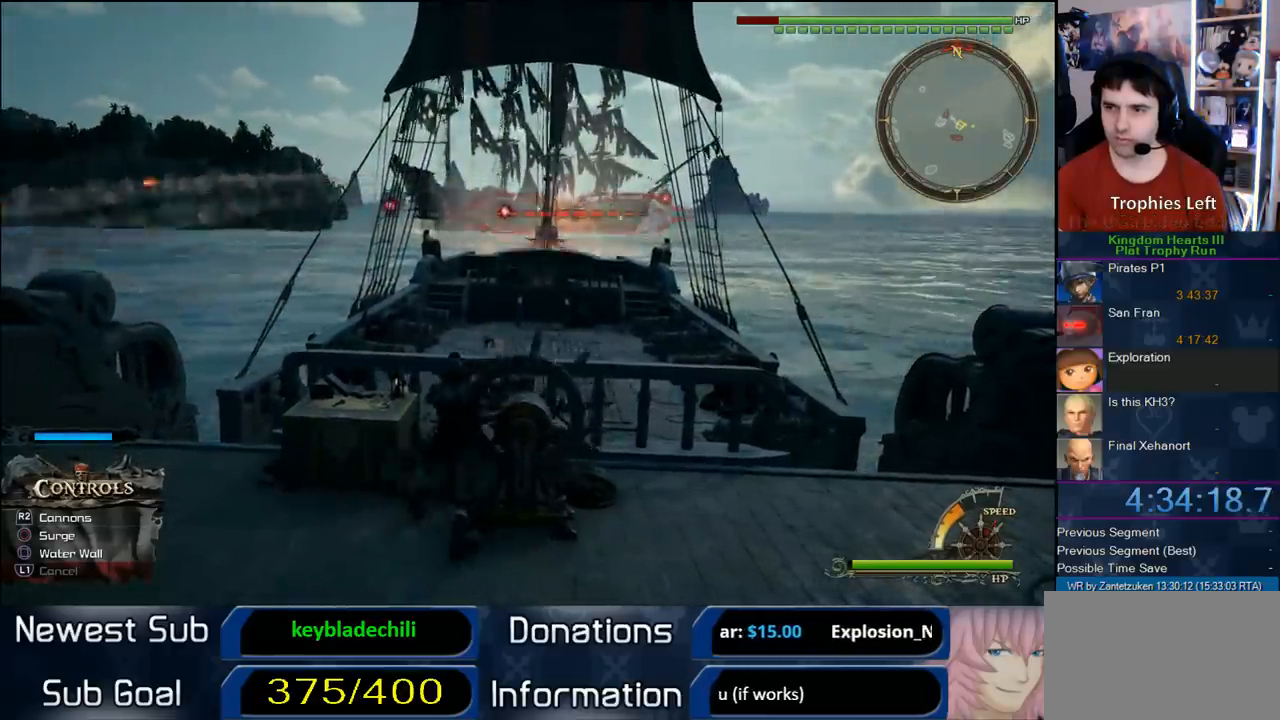
{"buttons": [], "left_stick": "up-left", "right_stick": "center", "events": [[50, "R2", "down"], [50, "left_stick", "center"], [183, "R2", "up"], [383, "left_stick", "up-left"]]}
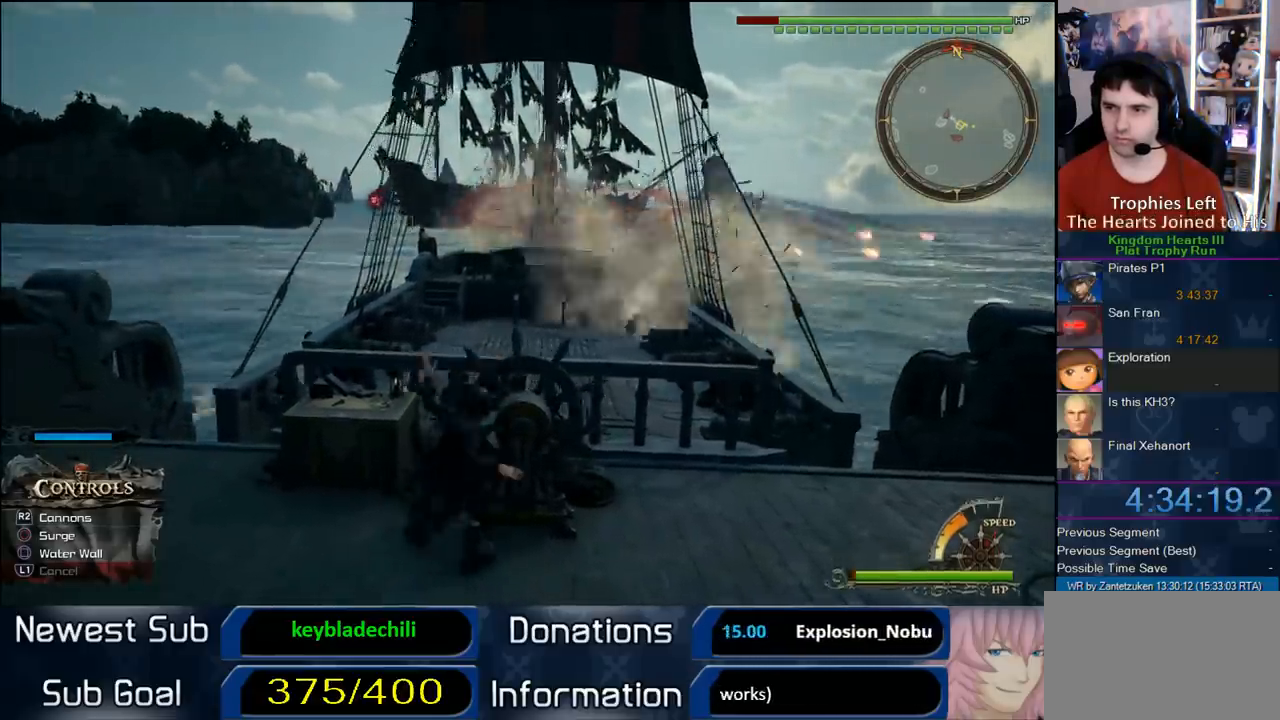
{"buttons": [], "left_stick": "center", "right_stick": "center", "events": [[333, "right_stick", "left"], [433, "left_stick", "center"], [433, "right_stick", "center"]]}
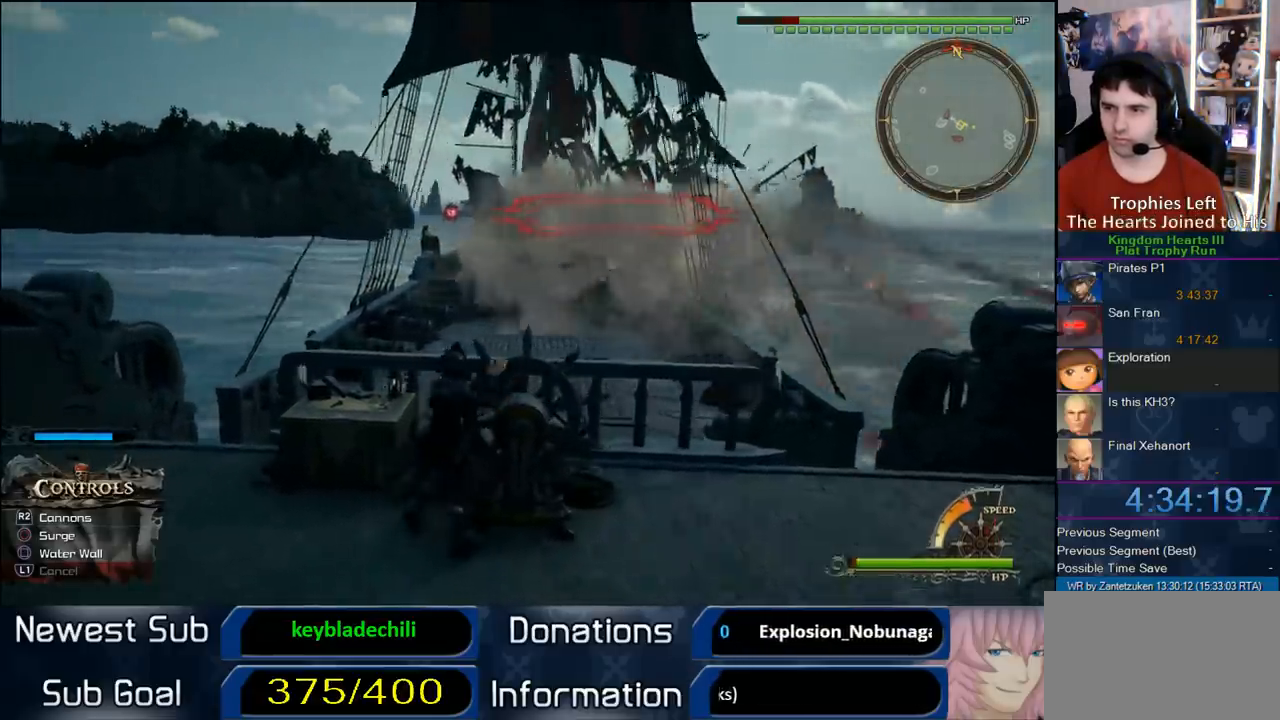
{"buttons": [], "left_stick": "right", "right_stick": "center", "events": [[33, "R2", "down"], [367, "R2", "up"], [500, "left_stick", "right"]]}
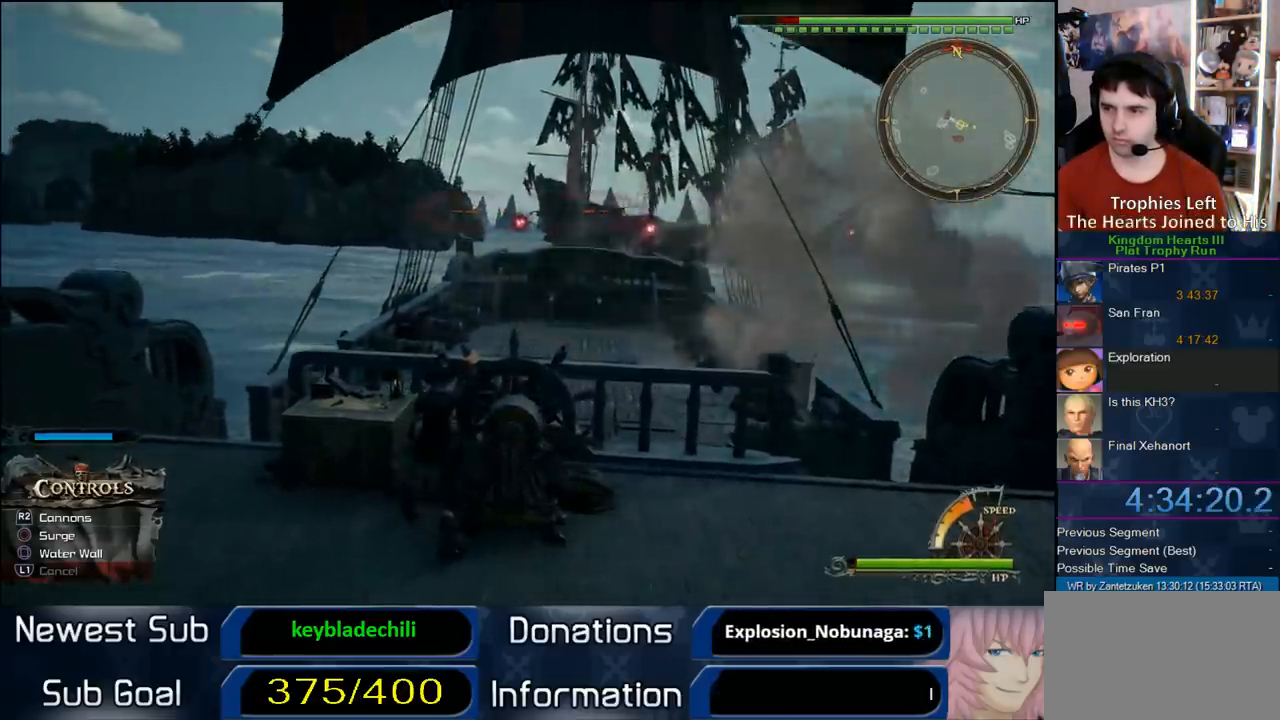
{"buttons": ["R2"], "left_stick": "center", "right_stick": "center", "events": [[133, "right_stick", "down-right"], [250, "left_stick", "center"], [350, "left_stick", "up-left"], [383, "right_stick", "center"], [500, "R2", "down"], [500, "left_stick", "center"]]}
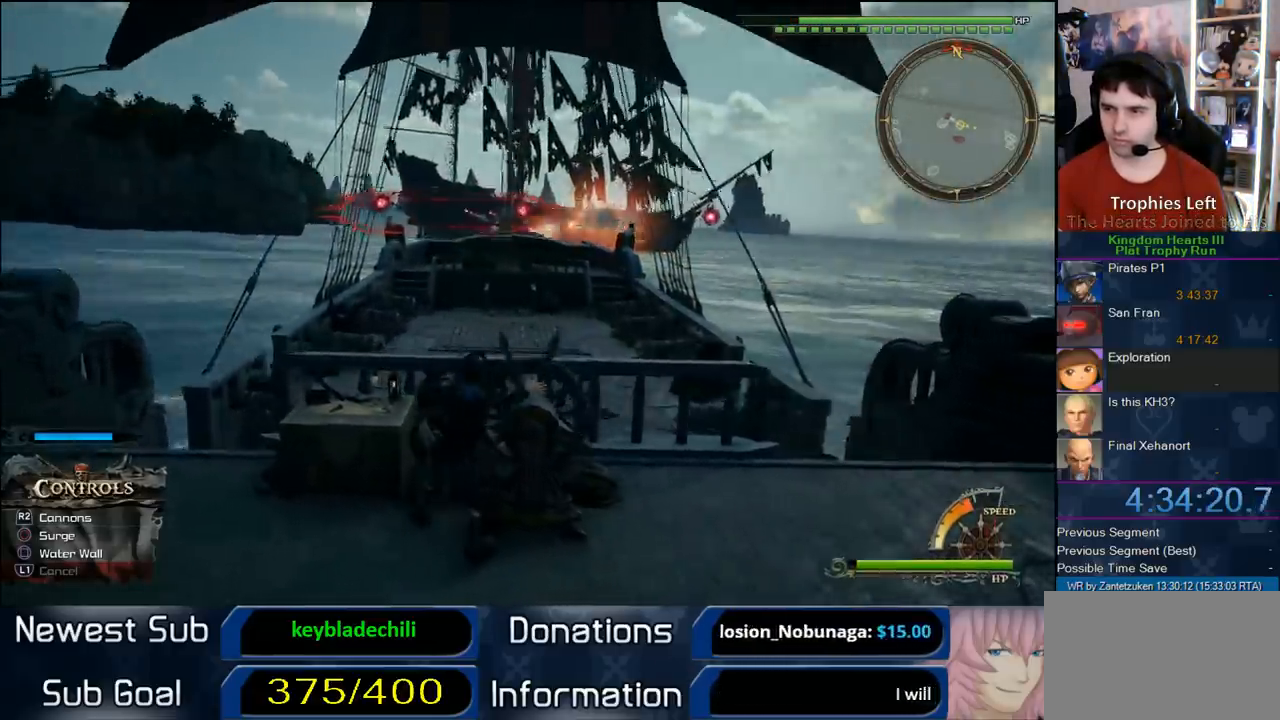
{"buttons": [], "left_stick": "left", "right_stick": "center", "events": [[133, "R2", "up"], [217, "R2", "down"], [350, "R2", "up"], [367, "left_stick", "left"]]}
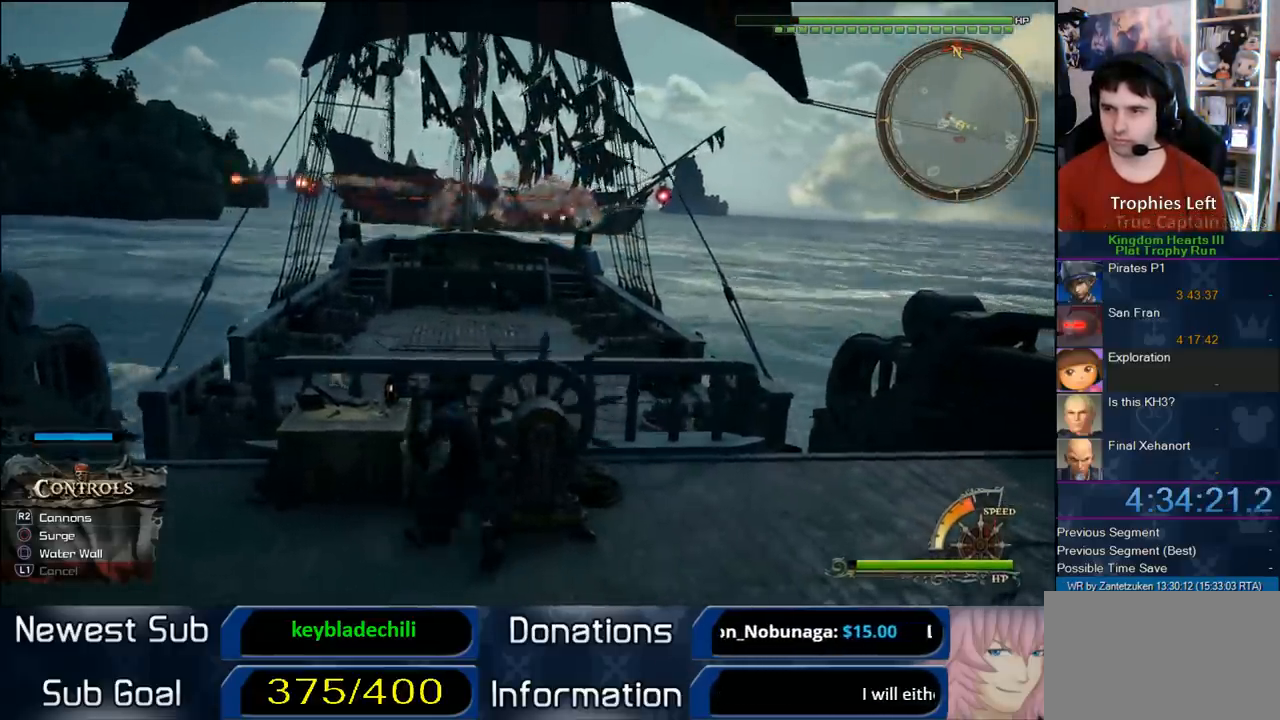
{"buttons": ["R2"], "left_stick": "up", "right_stick": "center", "events": [[50, "left_stick", "center"], [150, "right_stick", "up-left"], [250, "right_stick", "center"], [383, "left_stick", "up"], [417, "R2", "down"]]}
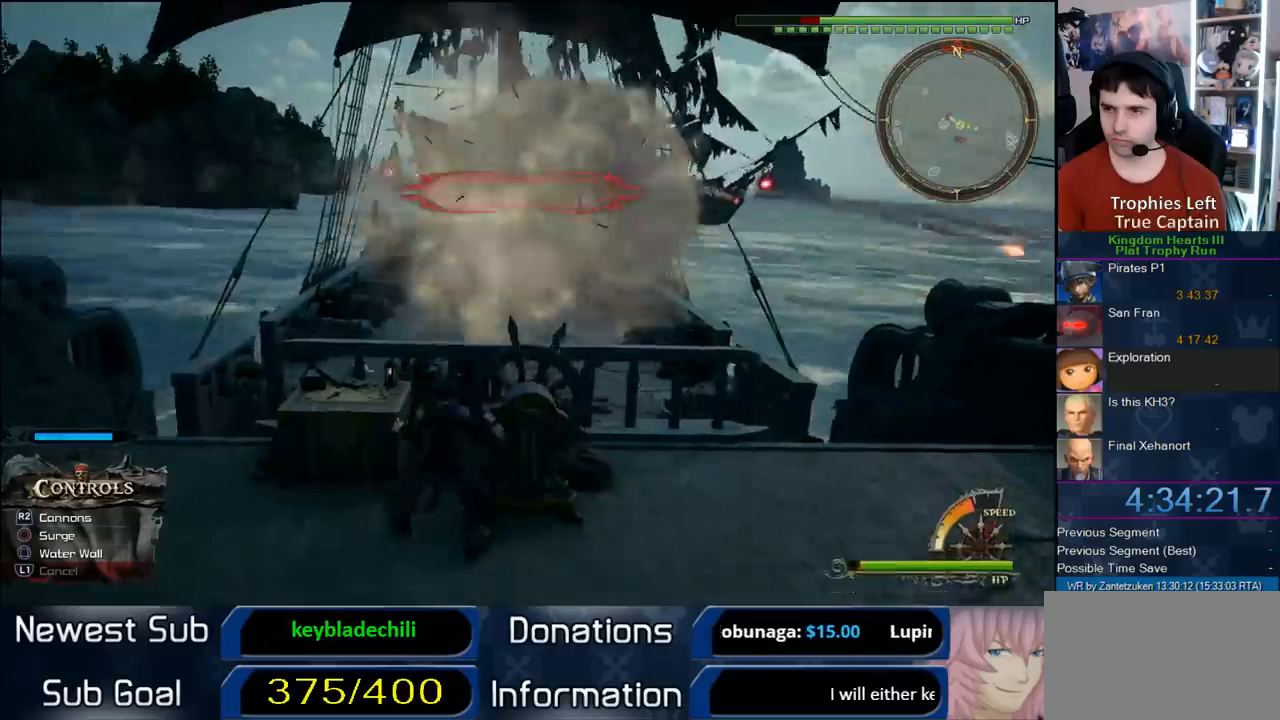
{"buttons": [], "left_stick": "center", "right_stick": "center", "events": [[17, "left_stick", "center"], [50, "R2", "up"], [83, "R2", "down"], [233, "R2", "up"], [267, "R2", "down"], [400, "R2", "up"]]}
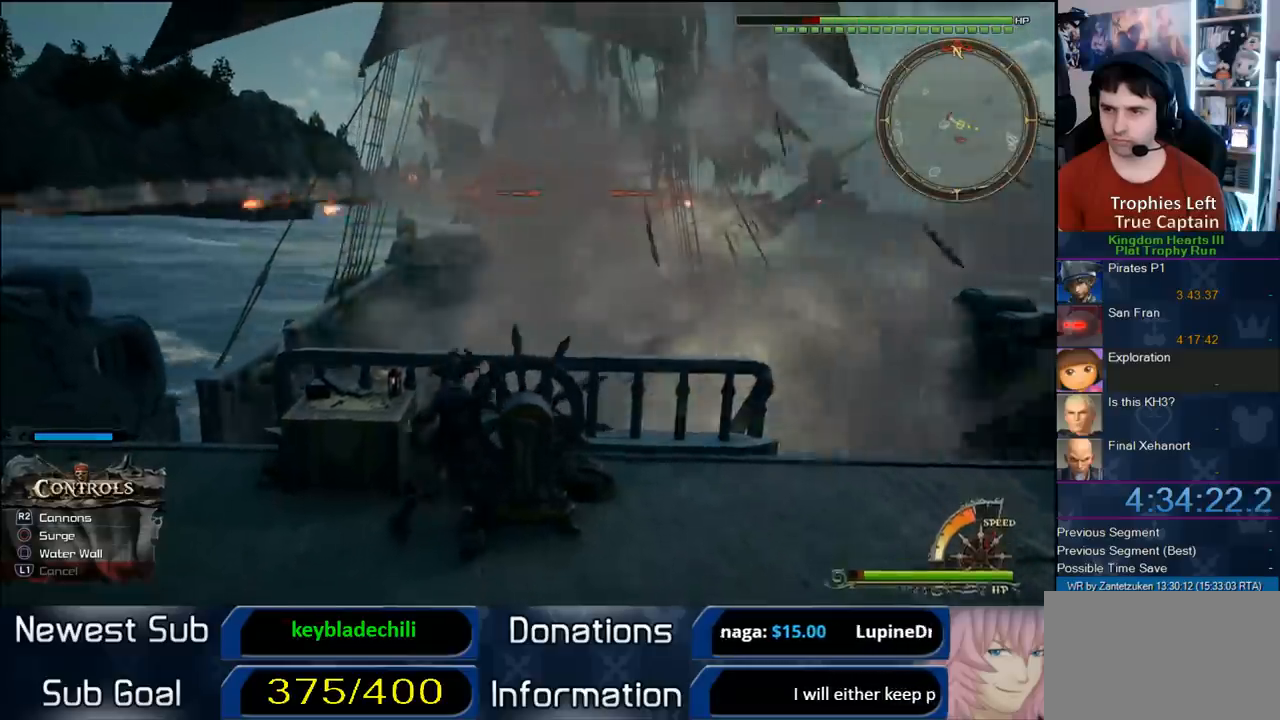
{"buttons": [], "left_stick": "right", "right_stick": "center", "events": [[117, "R2", "down"], [433, "R2", "up"], [433, "left_stick", "right"]]}
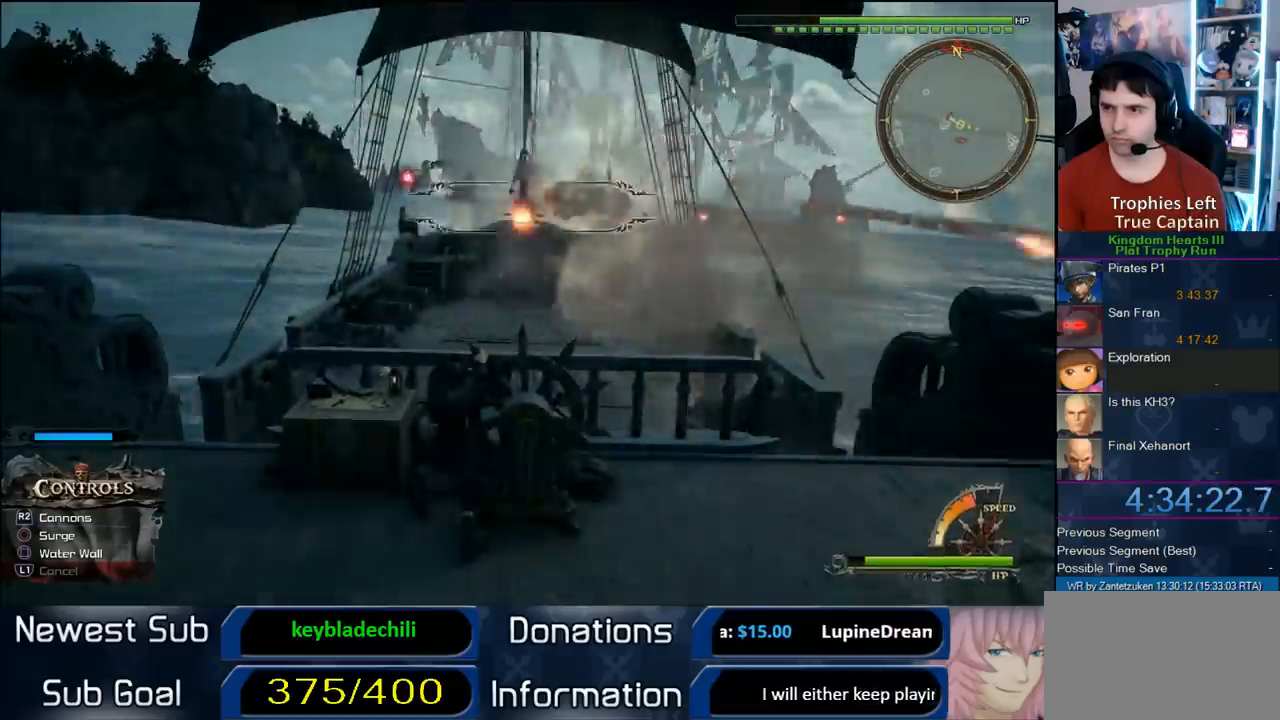
{"buttons": [], "left_stick": "center", "right_stick": "center", "events": [[17, "R2", "down"], [83, "left_stick", "center"], [300, "R2", "up"]]}
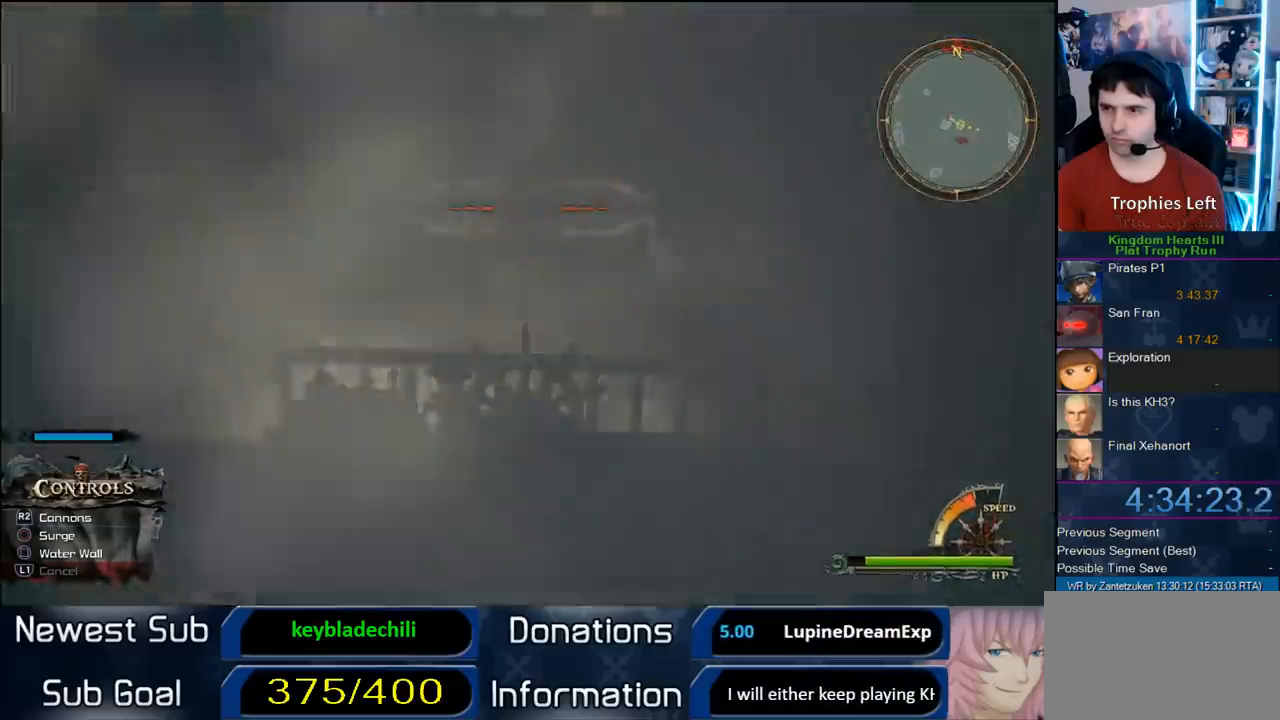
{"buttons": [], "left_stick": "right", "right_stick": "center", "events": [[33, "left_stick", "down-right"], [433, "left_stick", "right"]]}
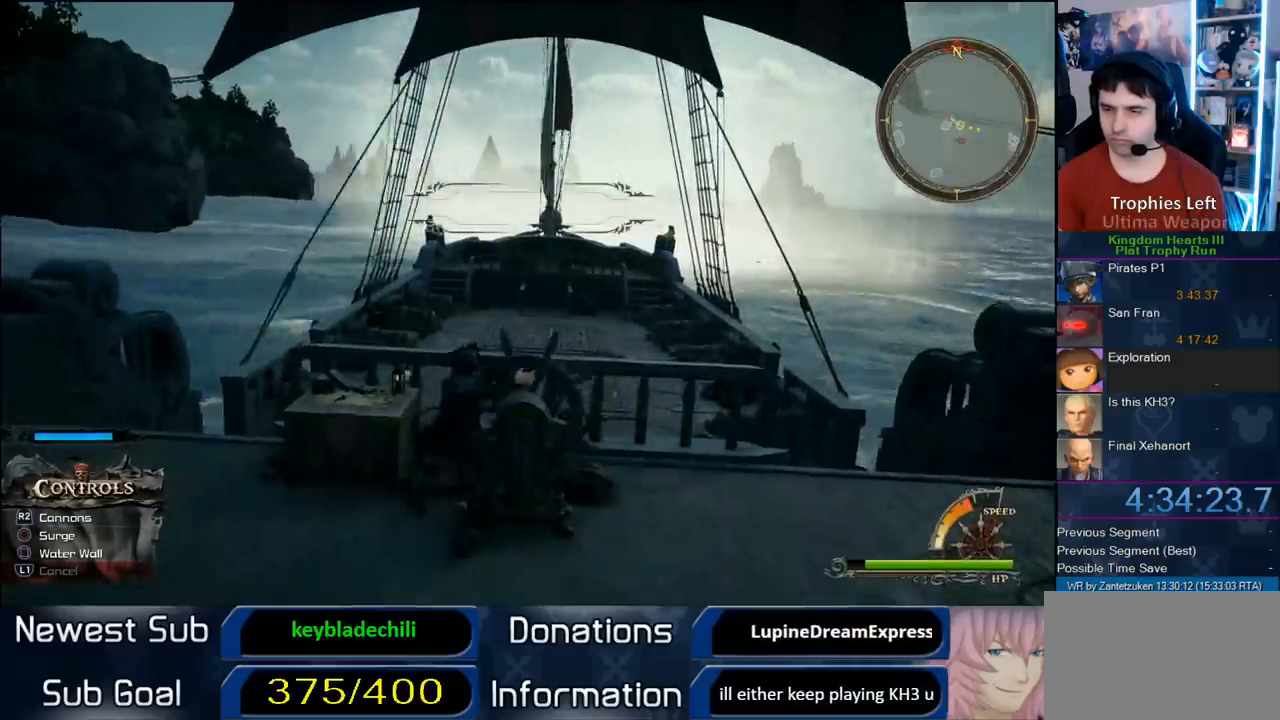
{"buttons": [], "left_stick": "right", "right_stick": "center", "events": []}
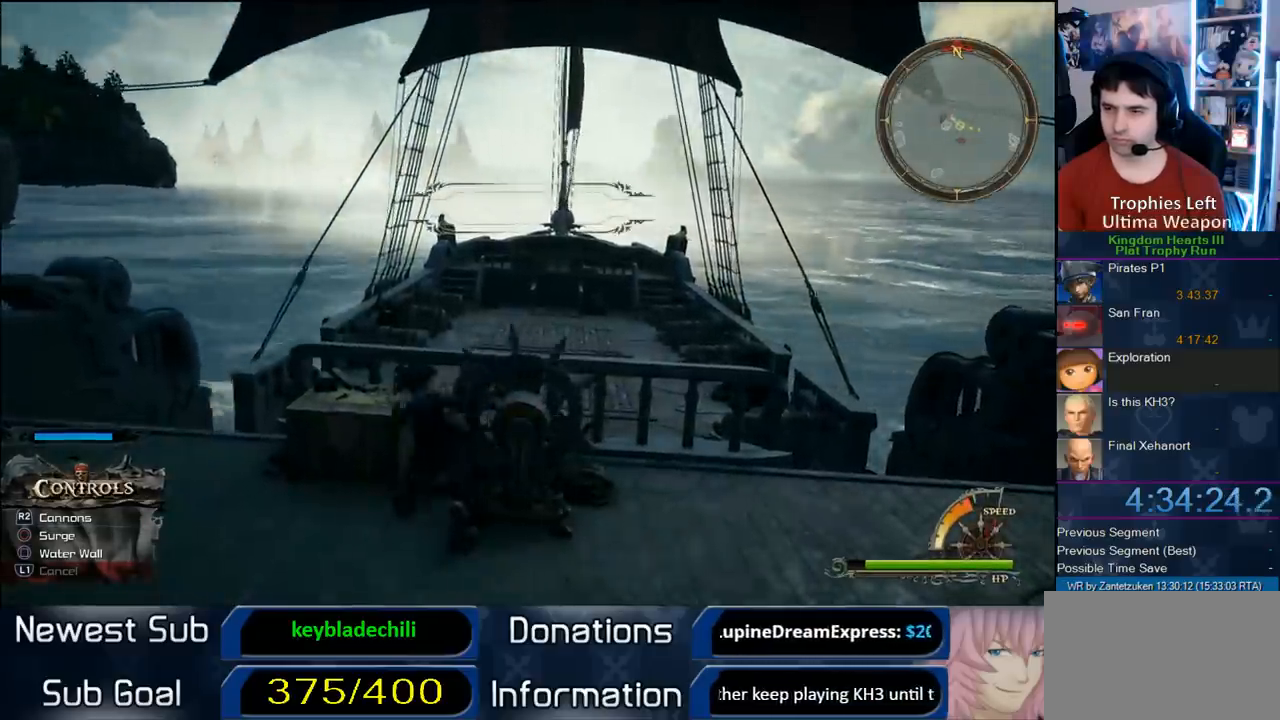
{"buttons": [], "left_stick": "right", "right_stick": "right", "events": [[217, "right_stick", "right"]]}
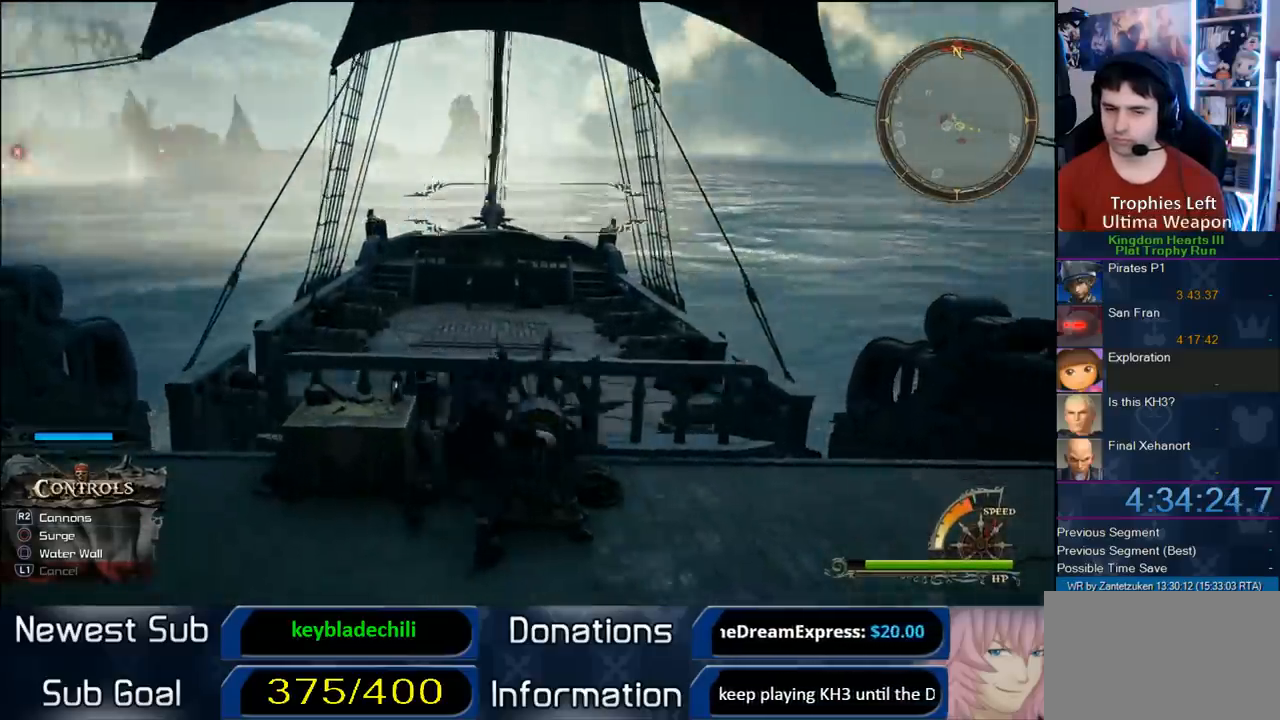
{"buttons": [], "left_stick": "center", "right_stick": "center", "events": [[50, "right_stick", "center"], [83, "left_stick", "center"]]}
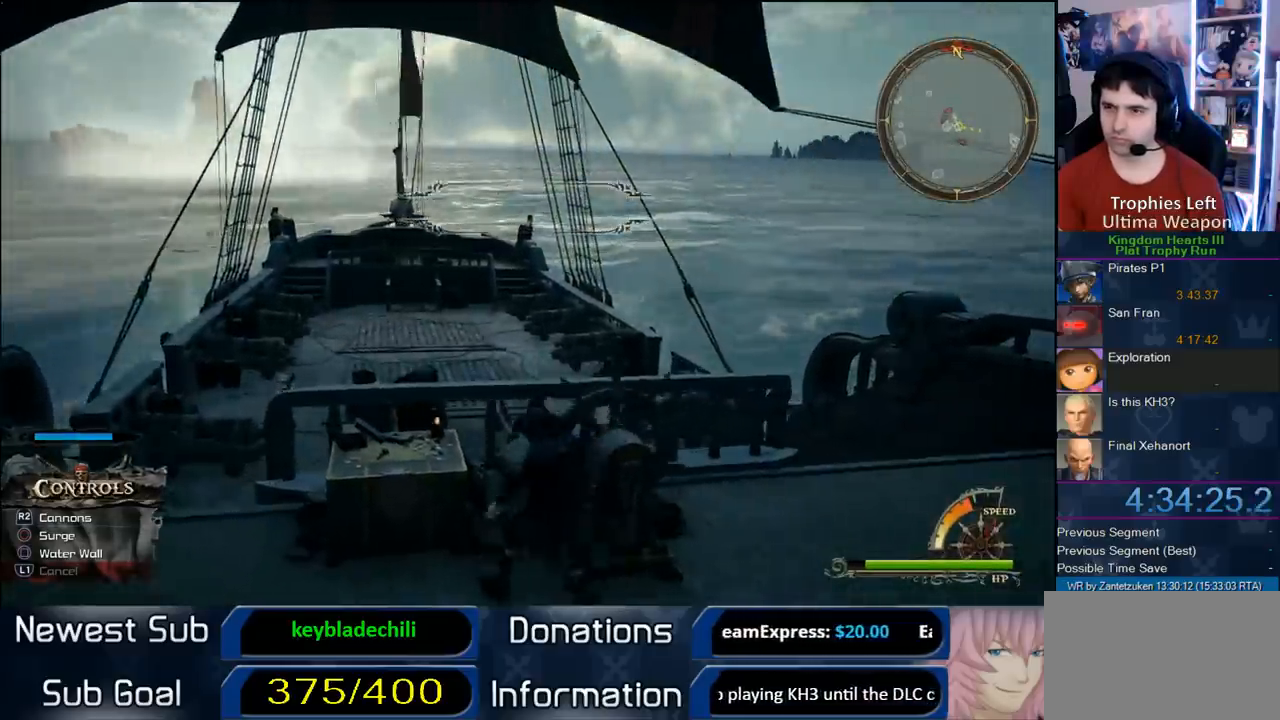
{"buttons": [], "left_stick": "up-left", "right_stick": "left", "events": [[250, "right_stick", "left"], [467, "left_stick", "up-left"]]}
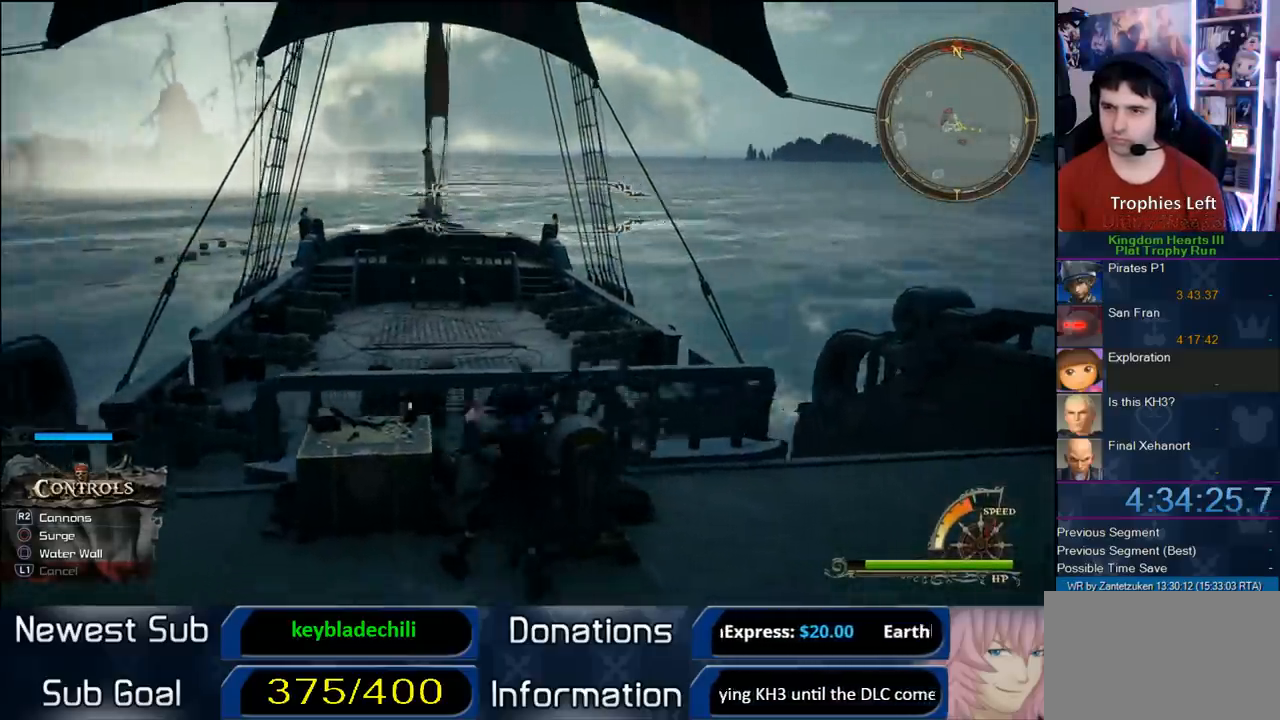
{"buttons": [], "left_stick": "up-left", "right_stick": "up-left", "events": [[83, "right_stick", "center"], [150, "left_stick", "center"], [267, "left_stick", "up-left"], [350, "right_stick", "up-left"]]}
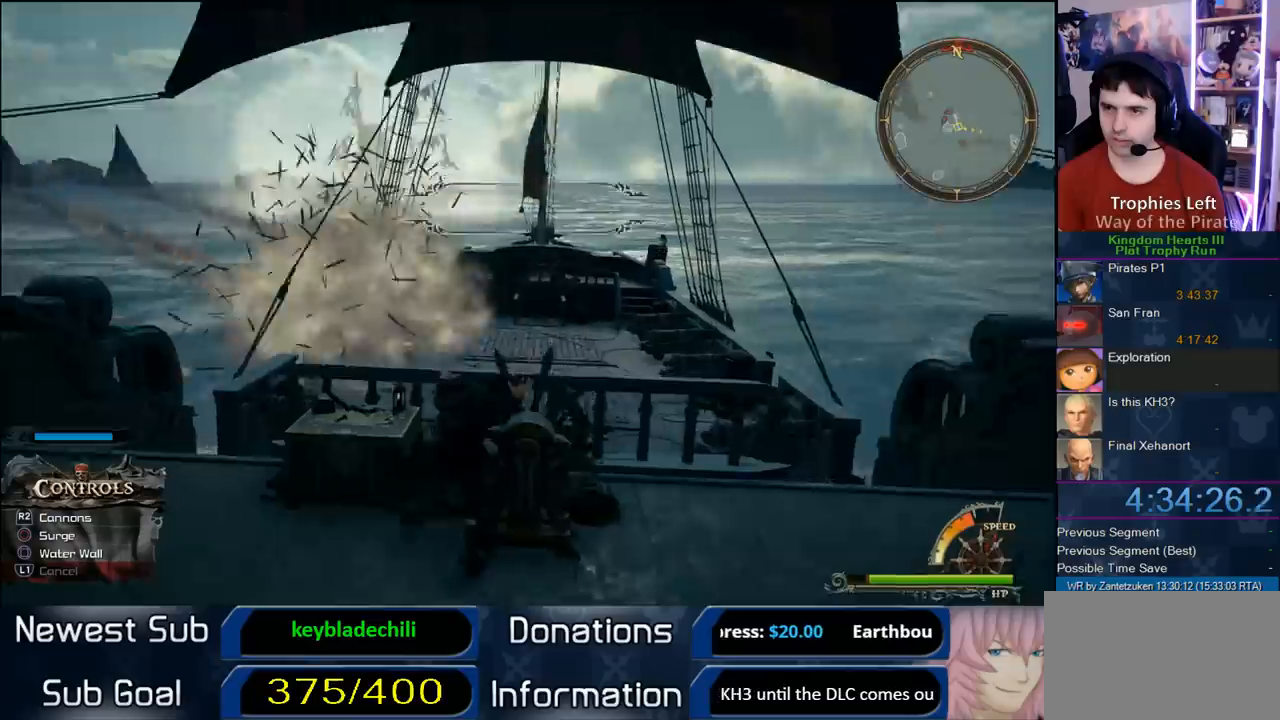
{"buttons": [], "left_stick": "up-left", "right_stick": "center", "events": [[83, "right_stick", "center"]]}
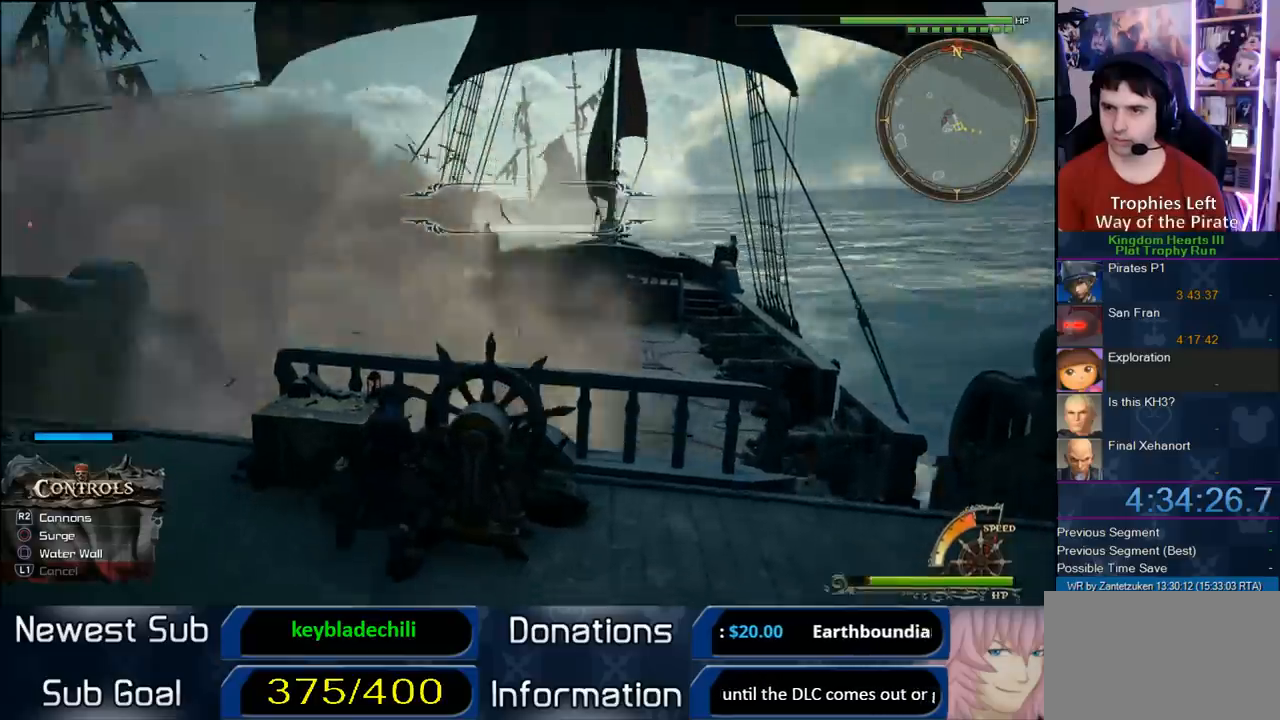
{"buttons": ["R2"], "left_stick": "up", "right_stick": "center", "events": [[50, "right_stick", "left"], [450, "left_stick", "up"], [483, "R2", "down"], [483, "right_stick", "center"]]}
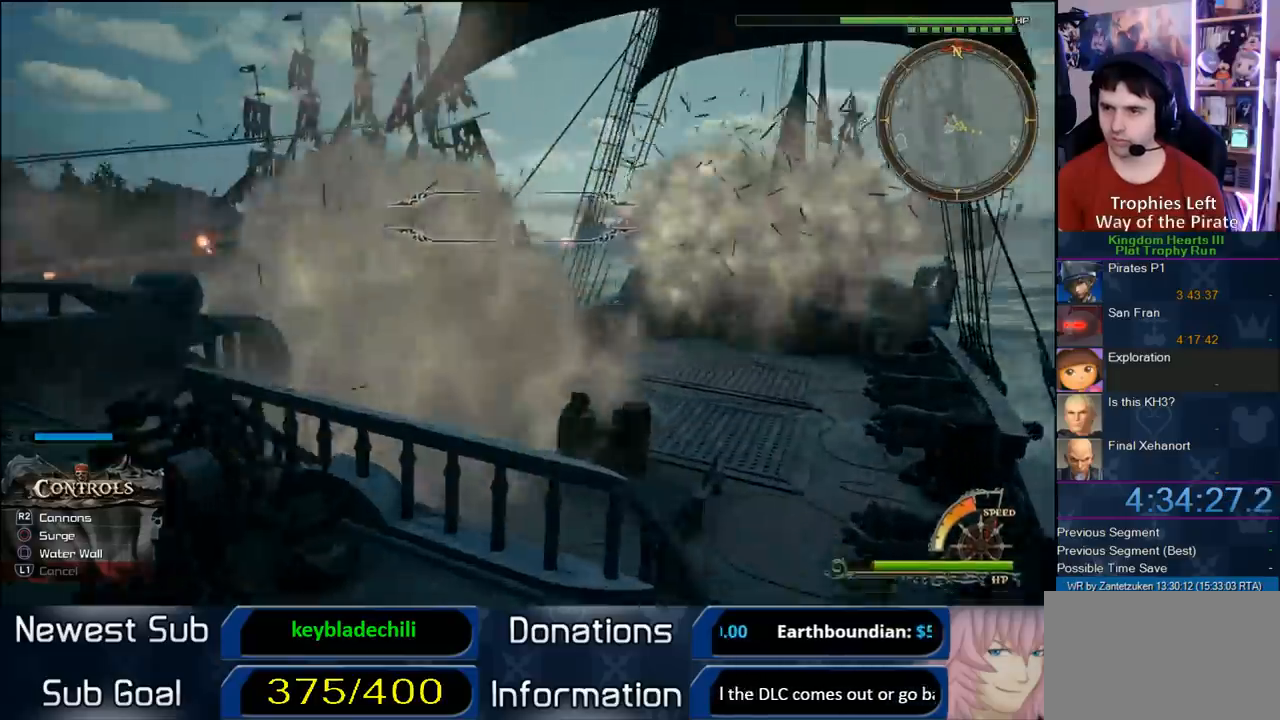
{"buttons": [], "left_stick": "up", "right_stick": "center", "events": [[117, "R2", "up"], [233, "left_stick", "up-left"], [233, "right_stick", "down"], [433, "right_stick", "center"], [500, "left_stick", "up"]]}
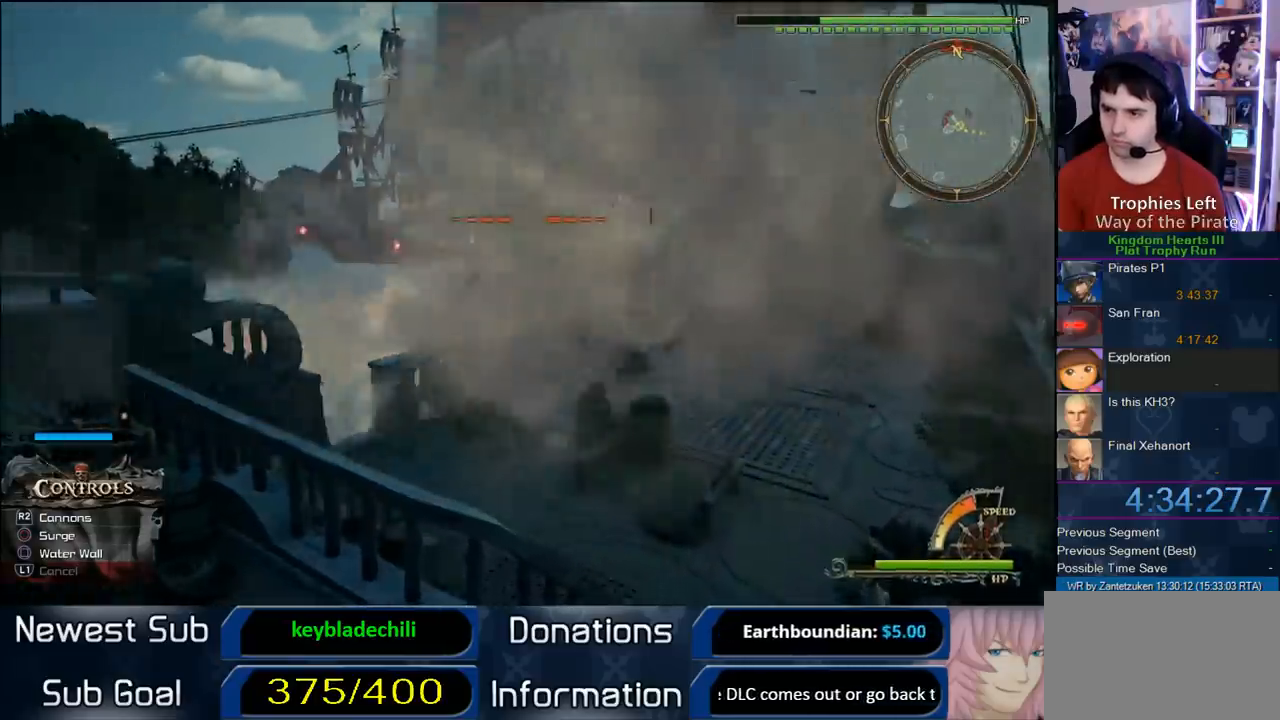
{"buttons": [], "left_stick": "up", "right_stick": "center", "events": [[317, "R2", "down"], [483, "R2", "up"]]}
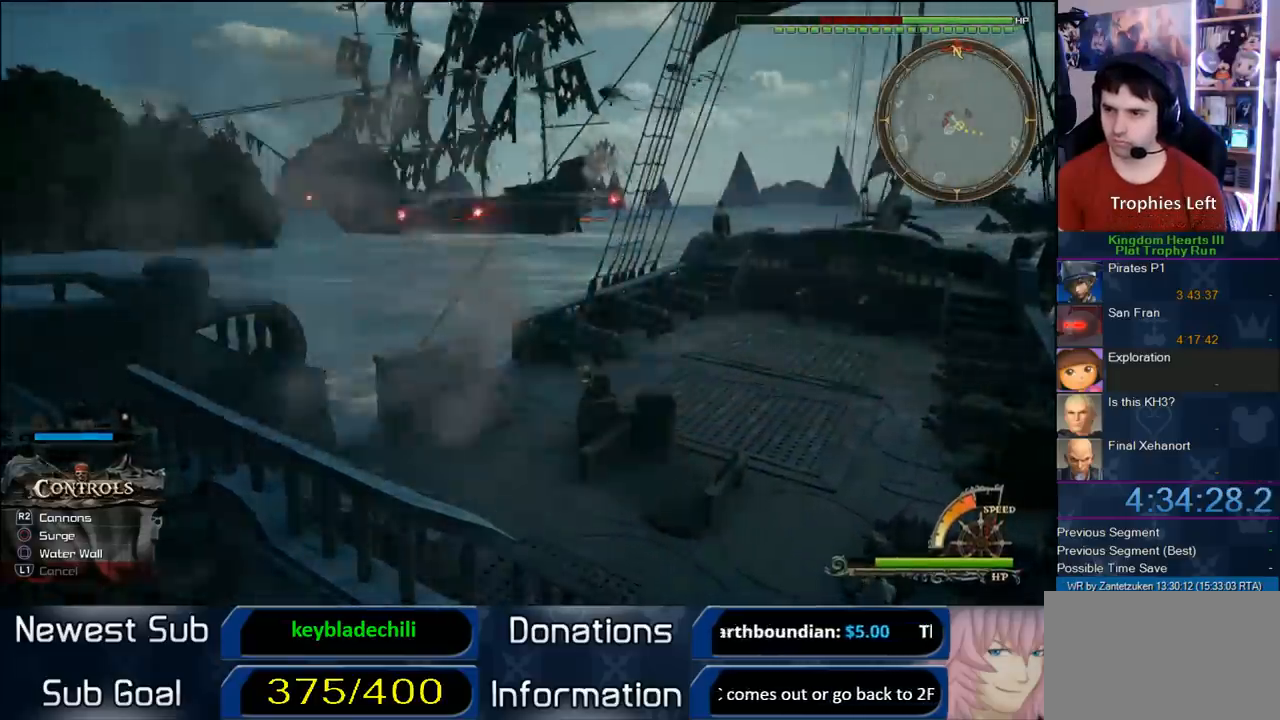
{"buttons": [], "left_stick": "up-left", "right_stick": "center", "events": [[117, "right_stick", "up-right"], [283, "right_stick", "up"], [383, "right_stick", "center"], [417, "left_stick", "up-left"]]}
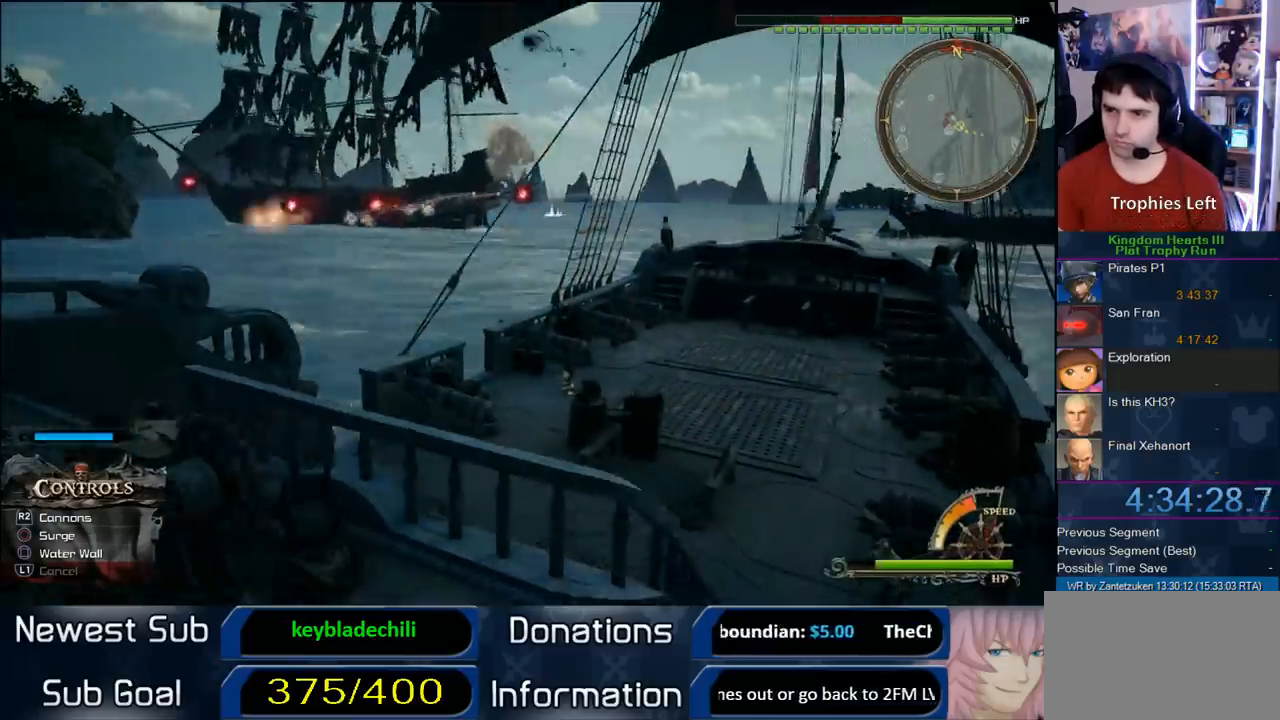
{"buttons": [], "left_stick": "up", "right_stick": "center", "events": [[50, "R2", "down"], [217, "R2", "up"], [350, "R2", "down"], [467, "left_stick", "up"], [500, "R2", "up"]]}
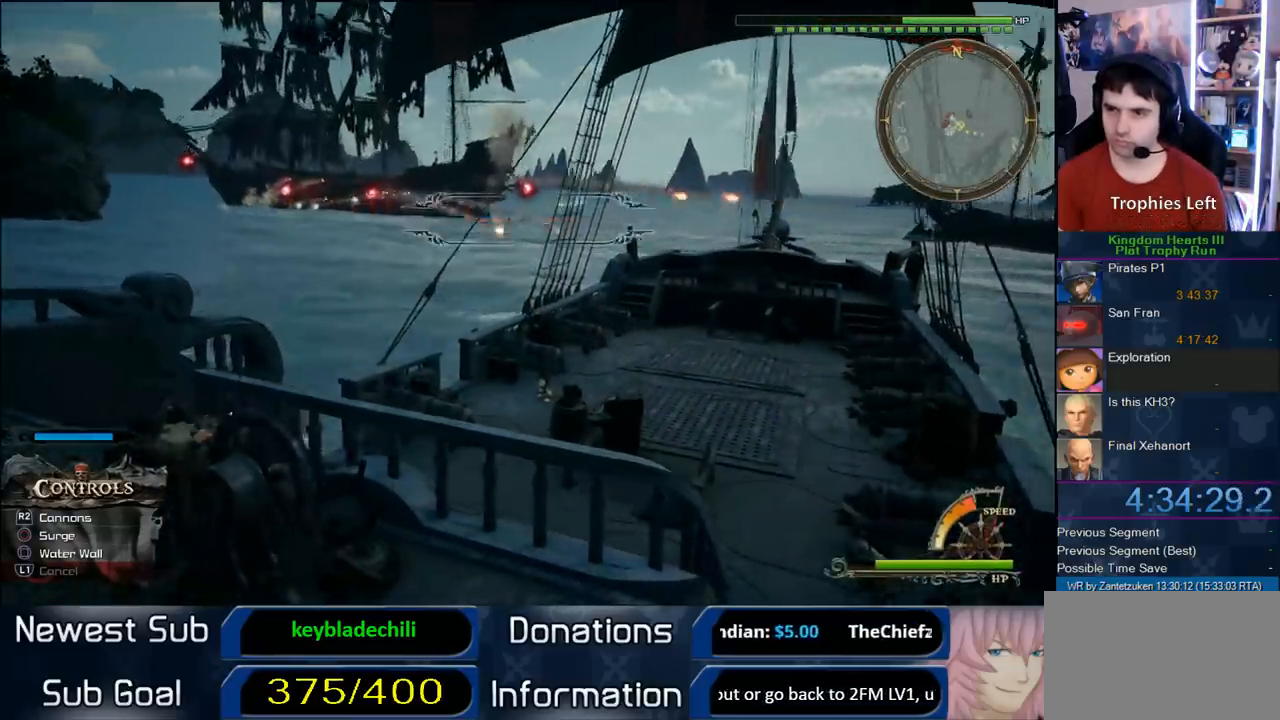
{"buttons": ["R2"], "left_stick": "up", "right_stick": "center", "events": [[50, "right_stick", "up"], [183, "R2", "down"], [217, "right_stick", "center"], [350, "R2", "up"], [483, "R2", "down"]]}
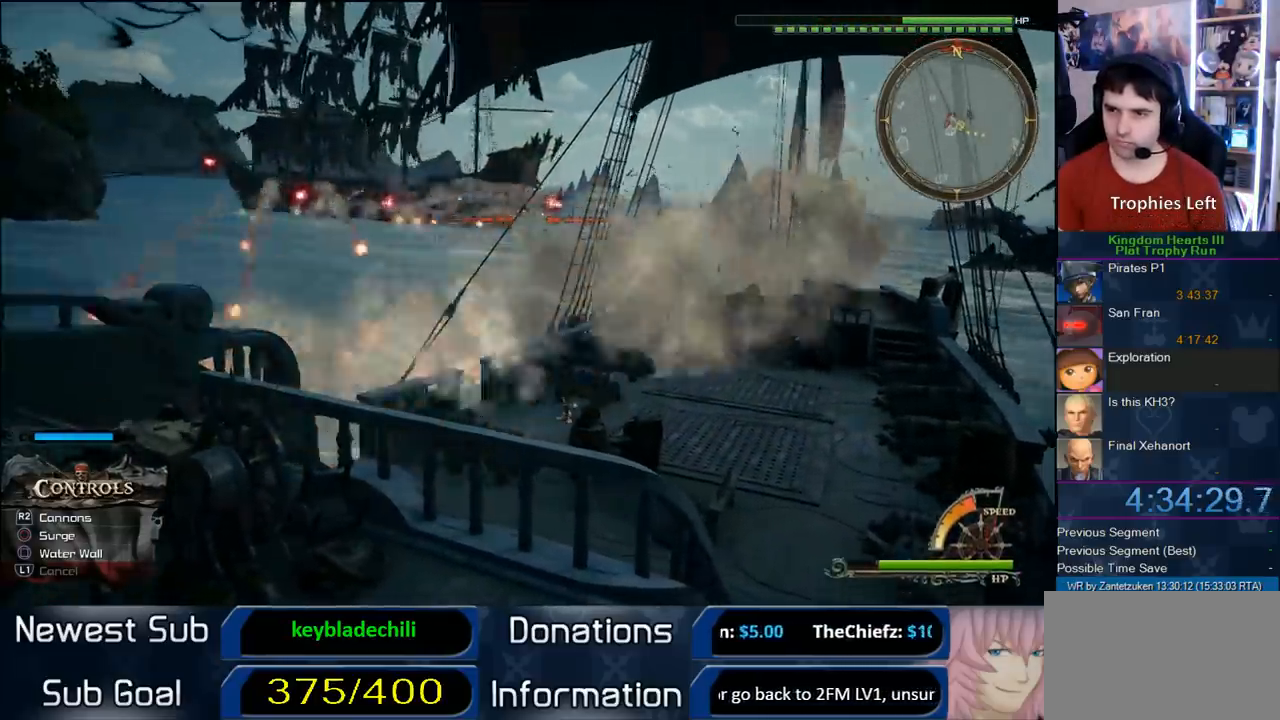
{"buttons": ["R2"], "left_stick": "up-left", "right_stick": "center", "events": [[167, "left_stick", "up-left"], [183, "R2", "up"], [317, "right_stick", "up"], [417, "R2", "down"], [417, "right_stick", "center"]]}